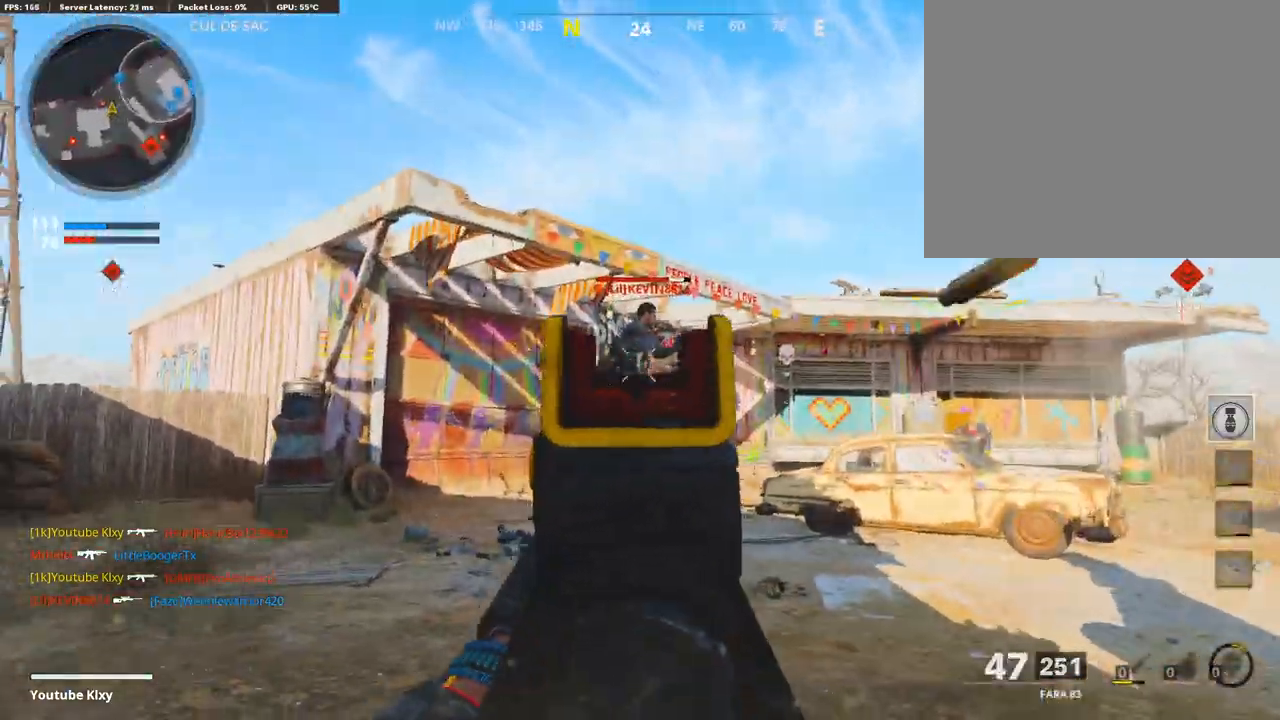
Gameplay with a controller (PlayStation layout); each line is a JSON object with the inputs held at the frame after it. "events" lists button and stick changes between this image and that frame as [ms after this image, input, new state], when the widget could be followed in between.
{"buttons": ["L3"], "left_stick": "up-right", "right_stick": "center", "events": [[50, "right_stick", "center"], [202, "right_stick", "down"], [235, "L1", "up"], [302, "R1", "up"], [302, "left_stick", "up"], [302, "right_stick", "left"], [353, "L3", "down"], [420, "left_stick", "up-right"], [504, "right_stick", "center"]]}
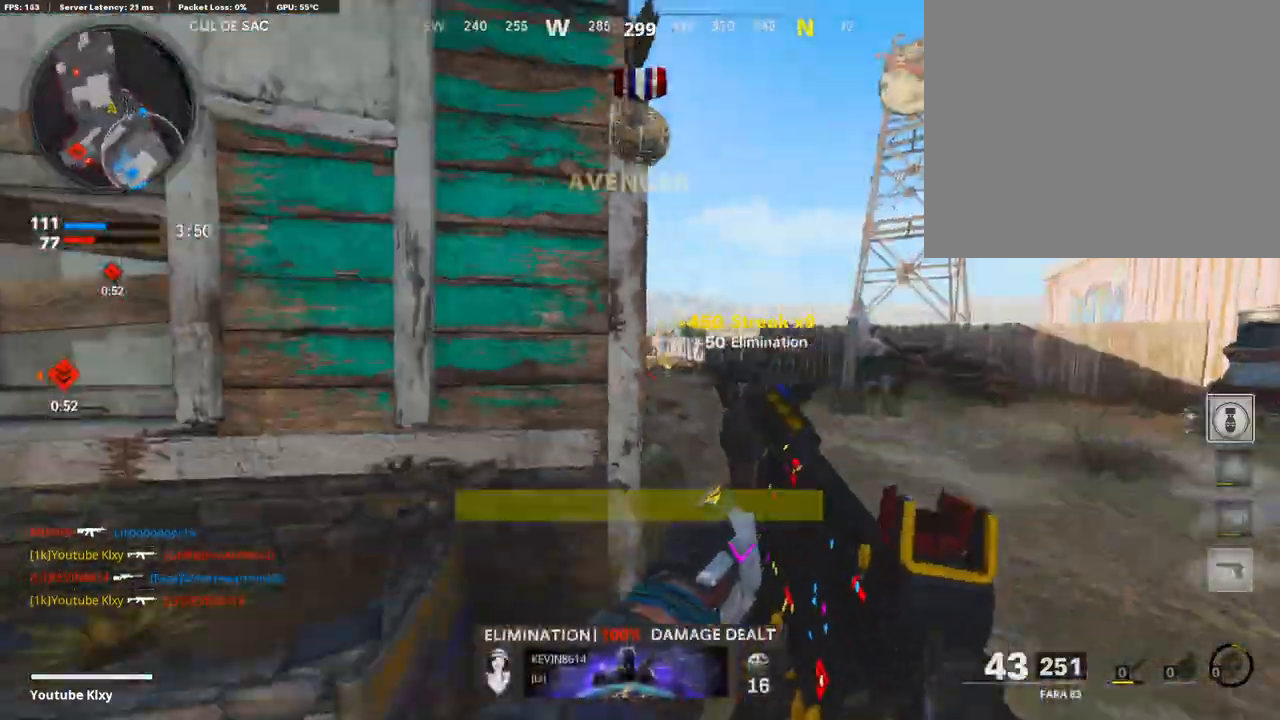
{"buttons": ["L1", "R1"], "left_stick": "up-right", "right_stick": "up-left", "events": [[50, "CROSS", "down"], [50, "L3", "up"], [84, "L1", "down"], [134, "CROSS", "up"], [151, "right_stick", "left"], [202, "right_stick", "center"], [420, "right_stick", "up-left"], [437, "R1", "down"]]}
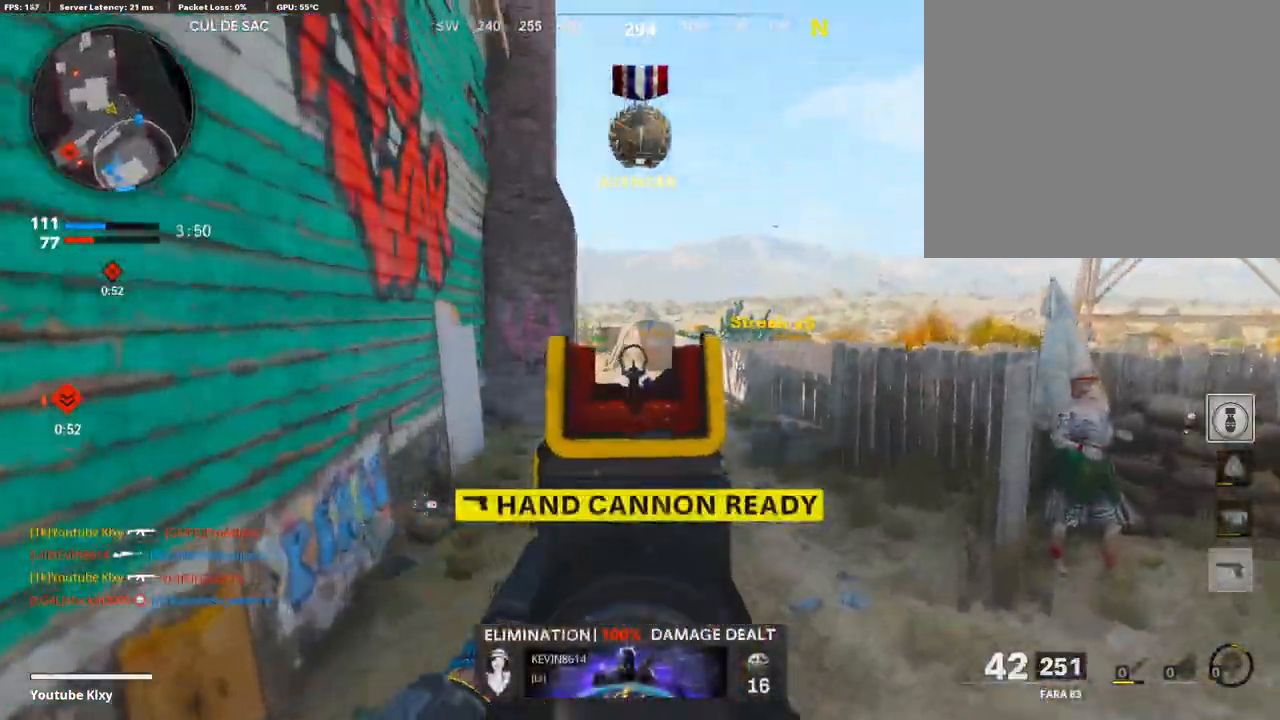
{"buttons": ["L3"], "left_stick": "up-left", "right_stick": "center", "events": [[185, "right_stick", "left"], [319, "left_stick", "up-left"], [319, "right_stick", "center"], [353, "L1", "up"], [386, "SQUARE", "down"], [454, "L3", "down"], [487, "R1", "up"], [487, "SQUARE", "up"]]}
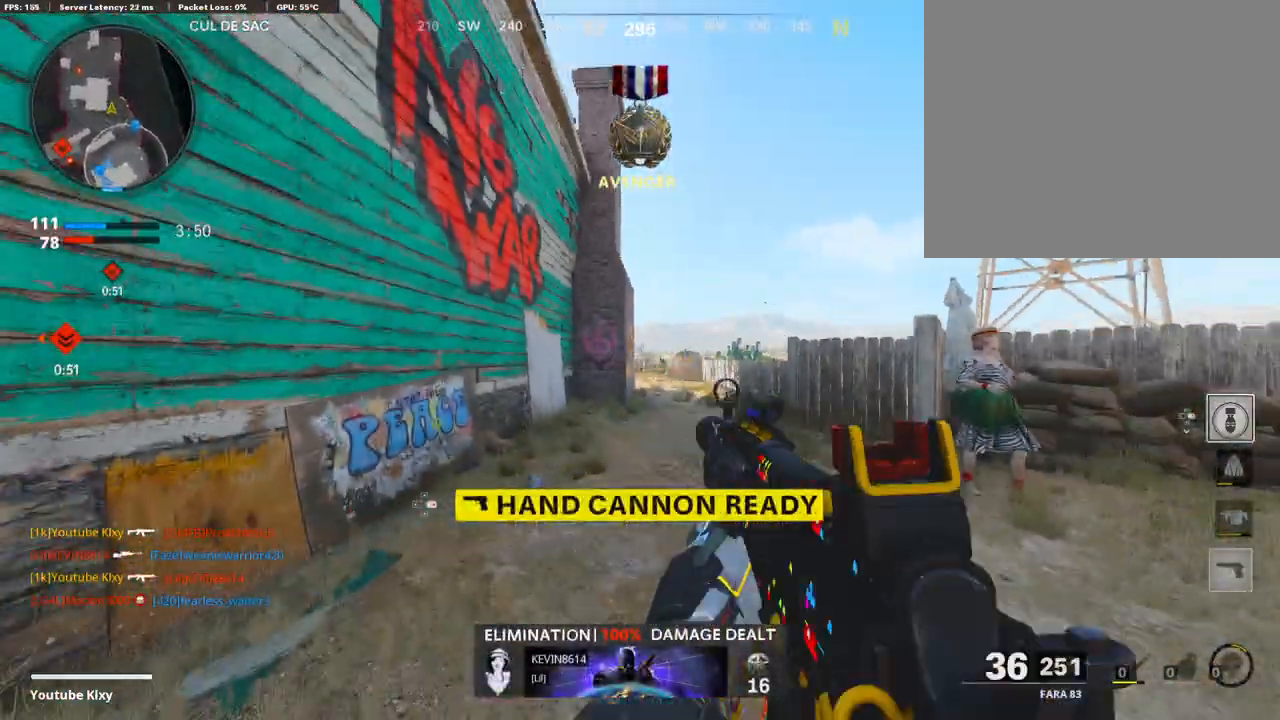
{"buttons": [], "left_stick": "up", "right_stick": "center", "events": [[202, "right_stick", "right"], [286, "R3", "down"], [403, "left_stick", "up"], [420, "L3", "up"], [470, "R3", "up"], [470, "right_stick", "center"]]}
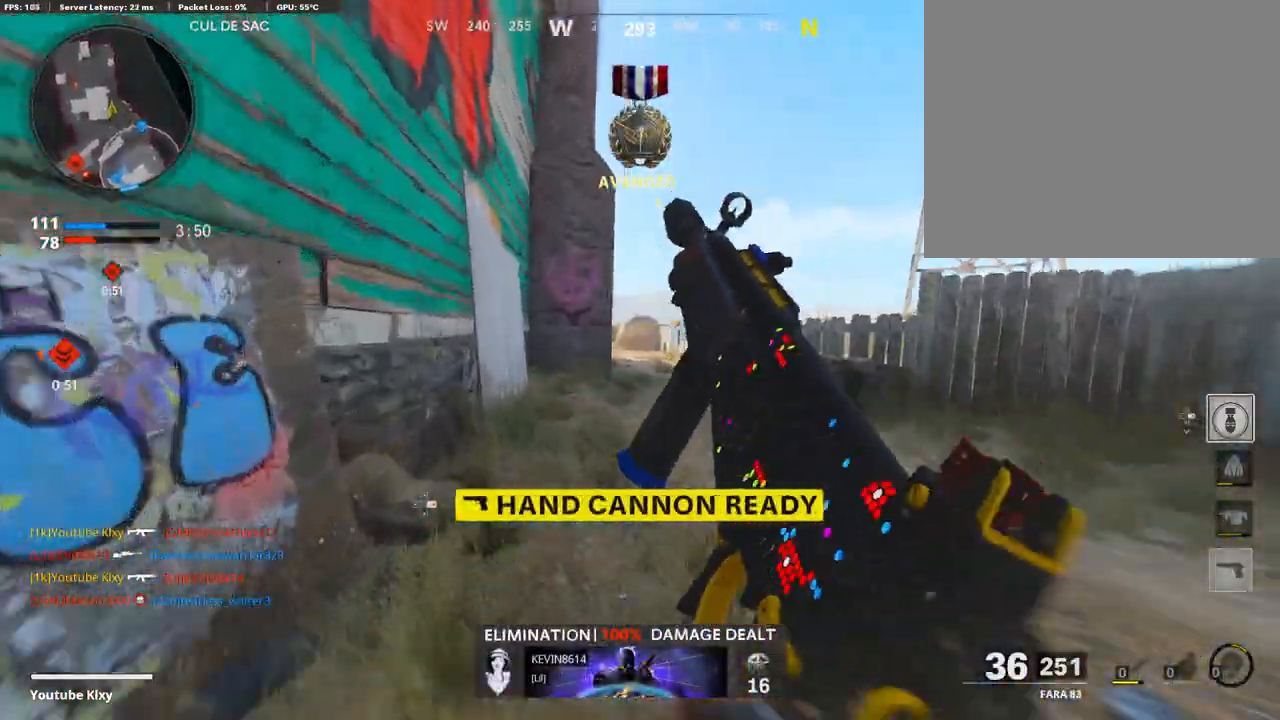
{"buttons": ["L3"], "left_stick": "up", "right_stick": "center", "events": [[34, "L3", "down"], [50, "R3", "down"], [151, "L3", "up"], [168, "R3", "up"], [319, "L3", "down"]]}
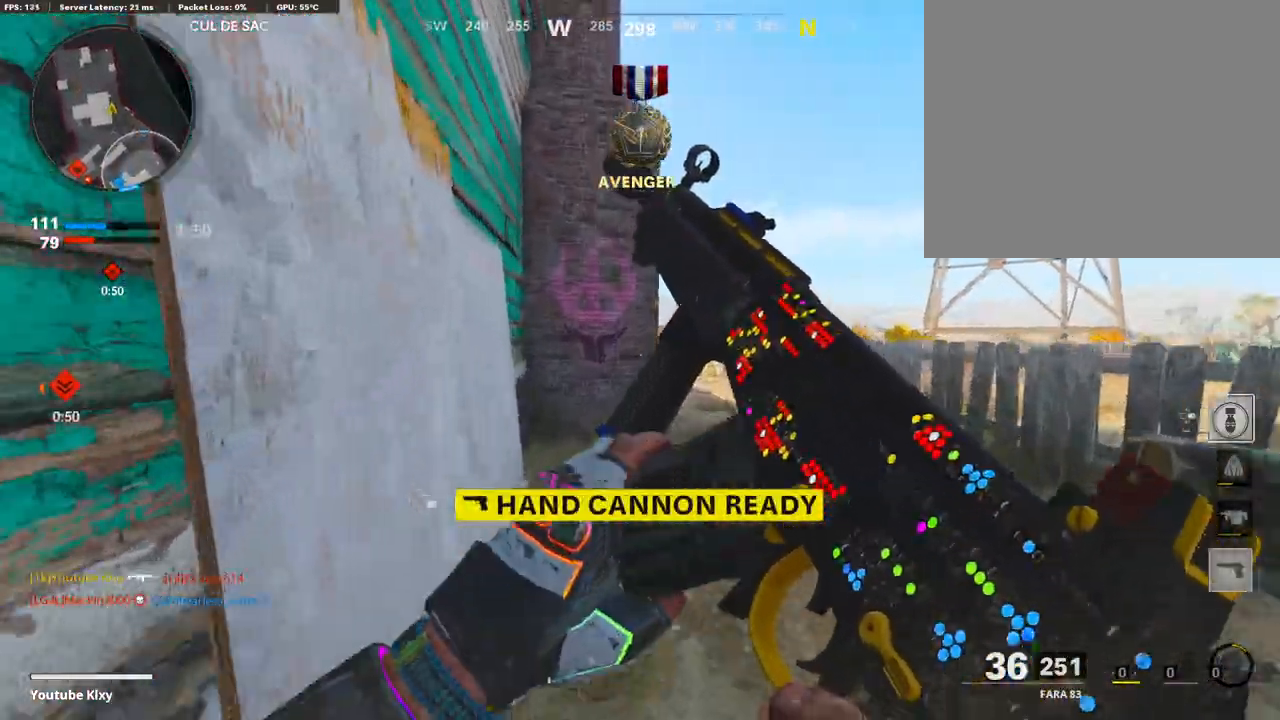
{"buttons": ["TRIANGLE", "L3"], "left_stick": "up-right", "right_stick": "center", "events": [[252, "L3", "up"], [302, "left_stick", "up-right"], [386, "TRIANGLE", "down"], [470, "TRIANGLE", "up"], [504, "L3", "down"], [504, "TRIANGLE", "down"]]}
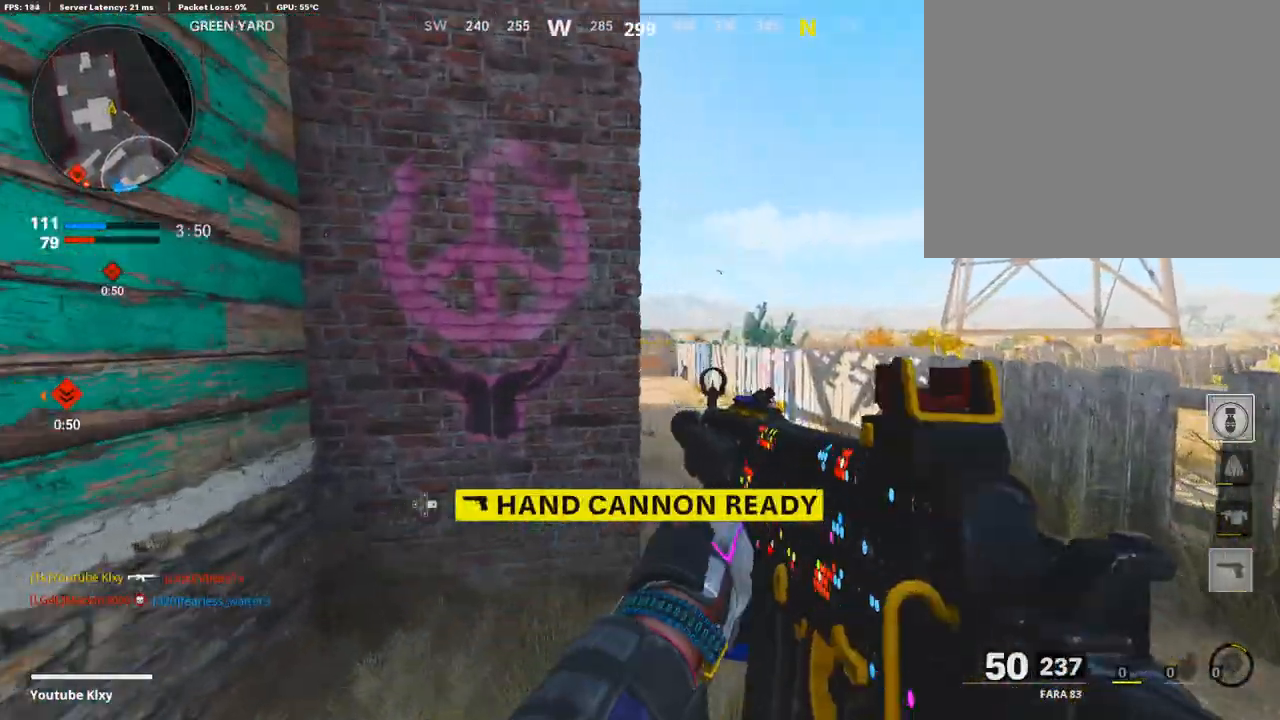
{"buttons": ["L3"], "left_stick": "up-right", "right_stick": "up-left", "events": [[101, "TRIANGLE", "up"], [235, "right_stick", "left"], [370, "R3", "down"], [504, "R3", "up"], [504, "right_stick", "up-left"]]}
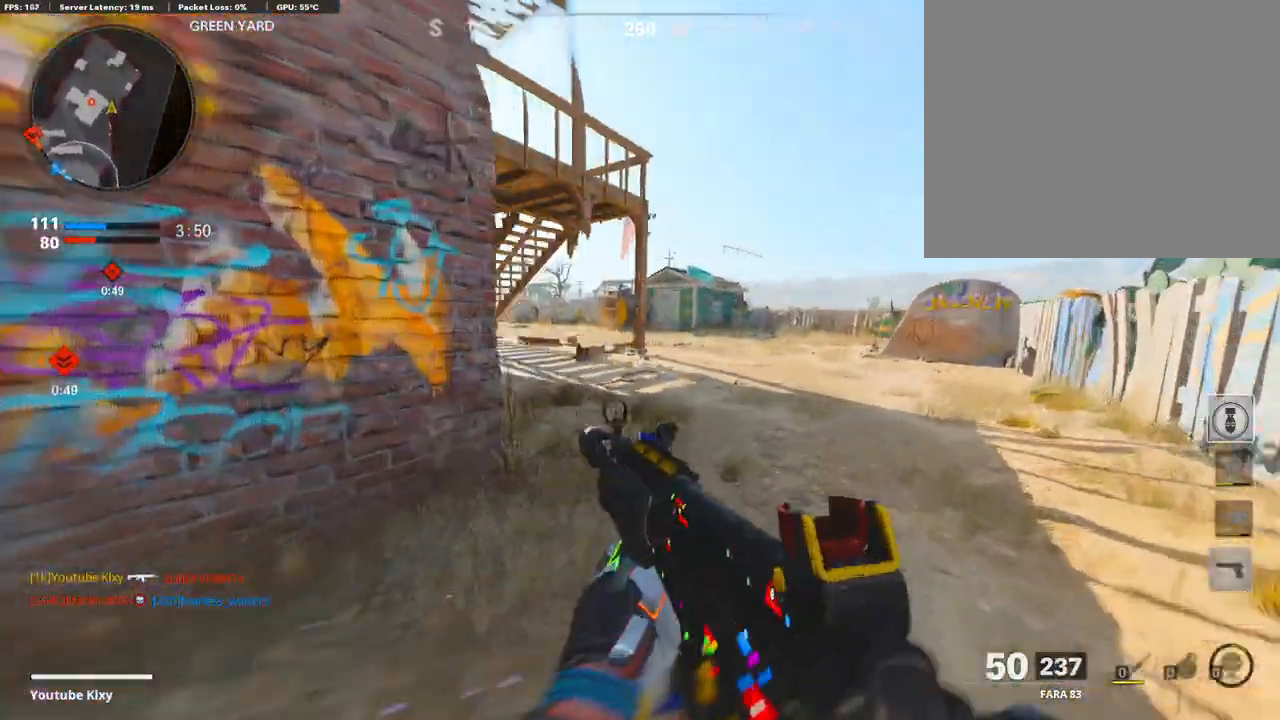
{"buttons": ["L1"], "left_stick": "left", "right_stick": "left", "events": [[101, "L1", "down"], [101, "L3", "up"], [101, "left_stick", "up"], [353, "right_stick", "left"], [437, "left_stick", "left"]]}
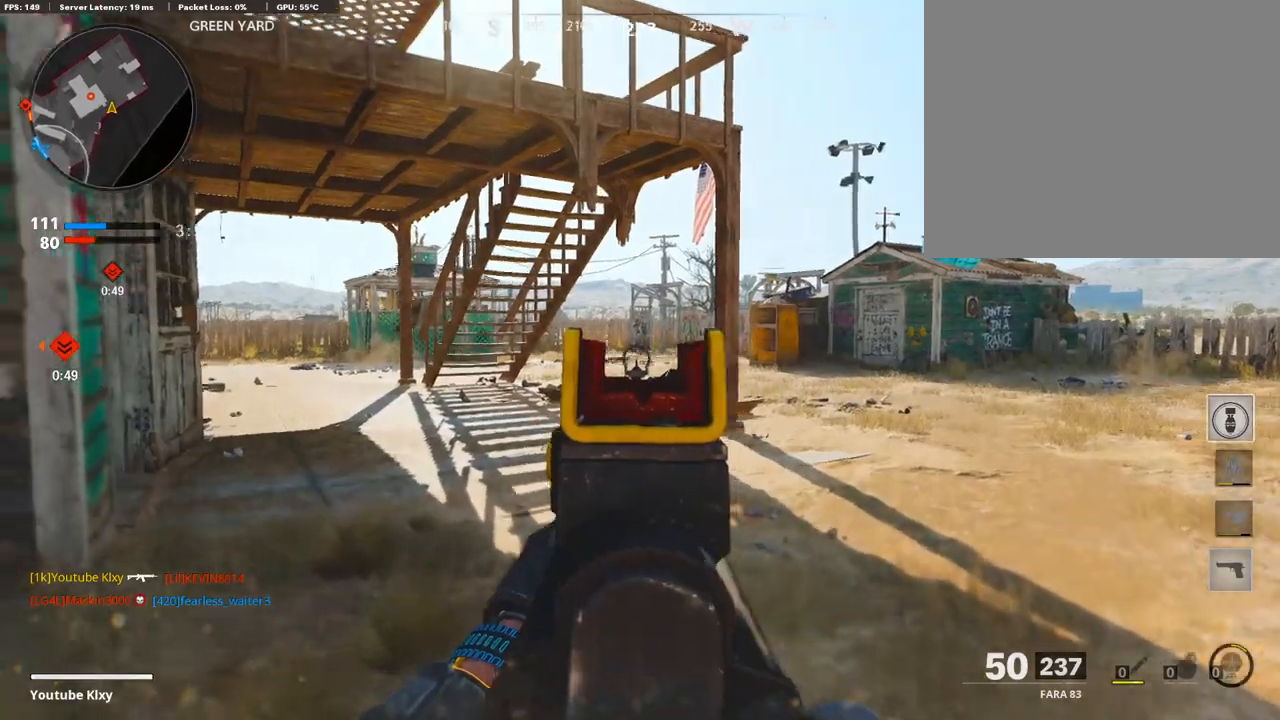
{"buttons": ["L1", "R1"], "left_stick": "left", "right_stick": "down-left", "events": [[17, "R1", "down"], [51, "right_stick", "up"], [101, "right_stick", "up-right"], [219, "right_stick", "center"], [487, "right_stick", "down-left"]]}
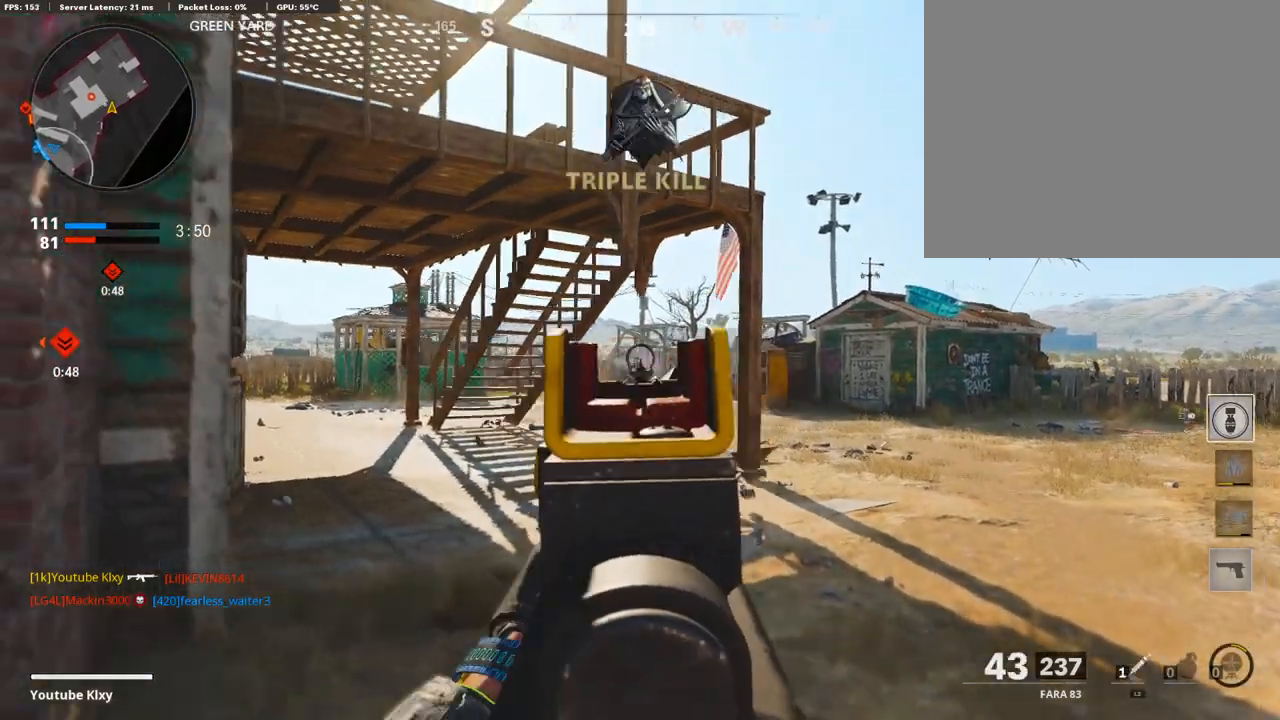
{"buttons": ["R1"], "left_stick": "center", "right_stick": "down", "events": [[84, "right_stick", "down"], [235, "right_stick", "down-right"], [252, "left_stick", "center"], [336, "right_stick", "down"], [487, "L1", "up"]]}
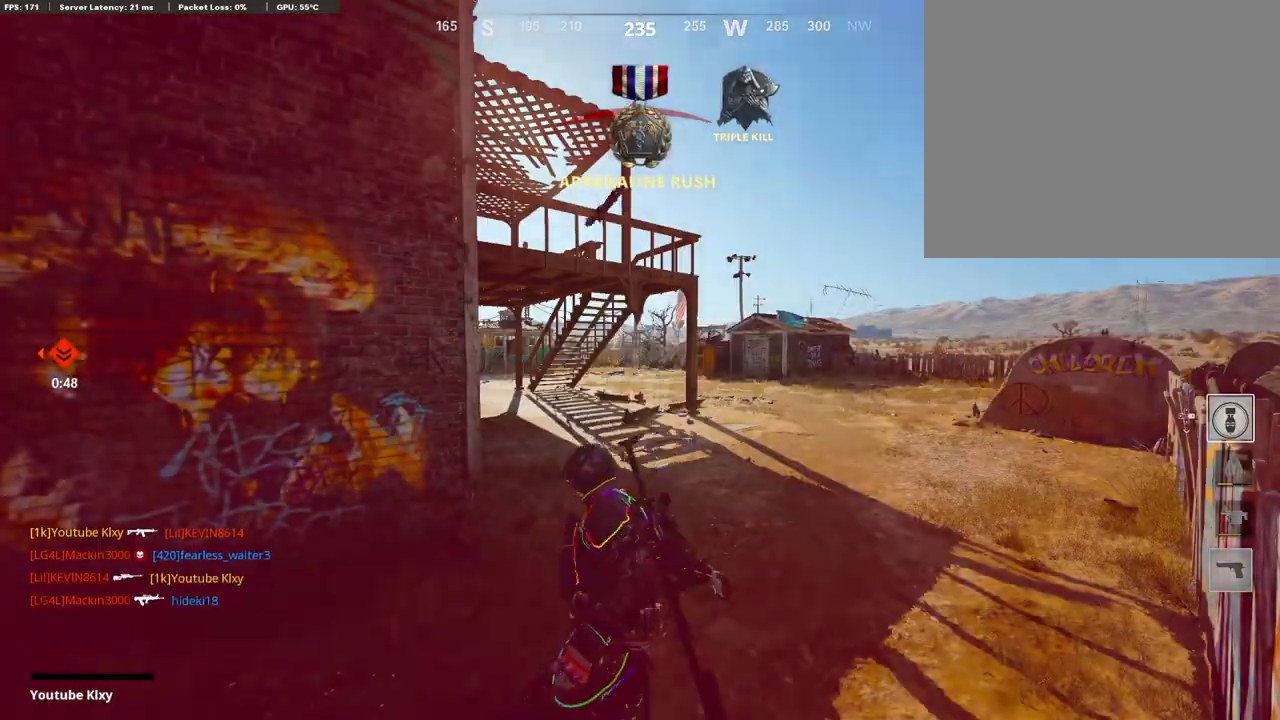
{"buttons": ["SELECT"], "left_stick": "center", "right_stick": "center", "events": [[34, "R1", "up"], [34, "right_stick", "center"], [487, "SELECT", "down"]]}
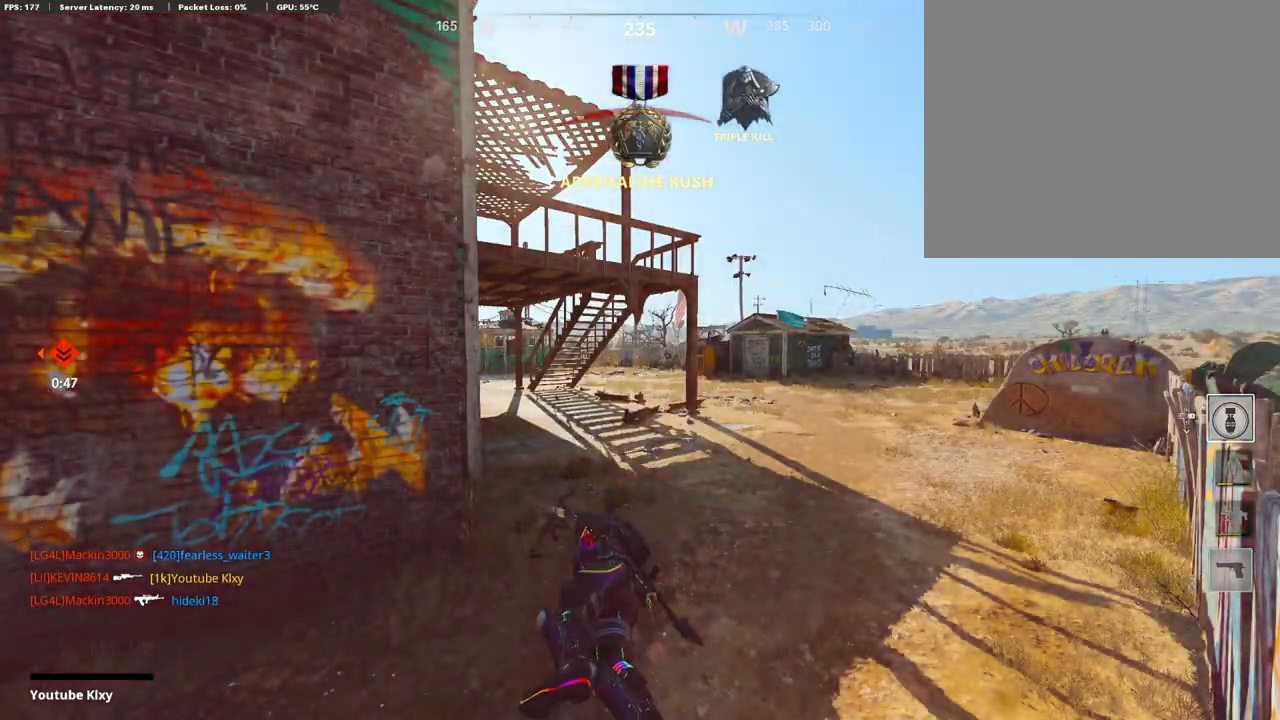
{"buttons": [], "left_stick": "center", "right_stick": "center", "events": [[118, "SELECT", "up"], [252, "TOUCHPAD", "down"], [403, "TOUCHPAD", "up"]]}
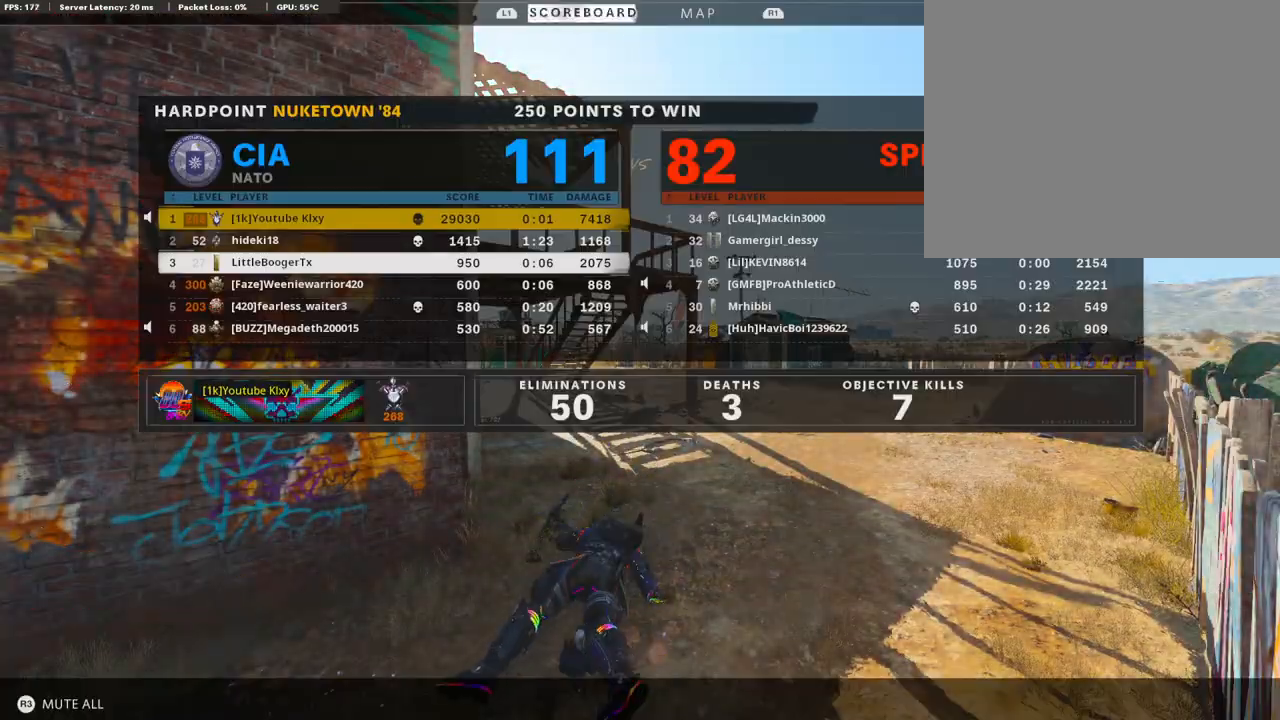
{"buttons": ["SQUARE"], "left_stick": "up", "right_stick": "center", "events": [[185, "TOUCHPAD", "down"], [353, "TOUCHPAD", "up"], [437, "SQUARE", "down"], [504, "left_stick", "up"]]}
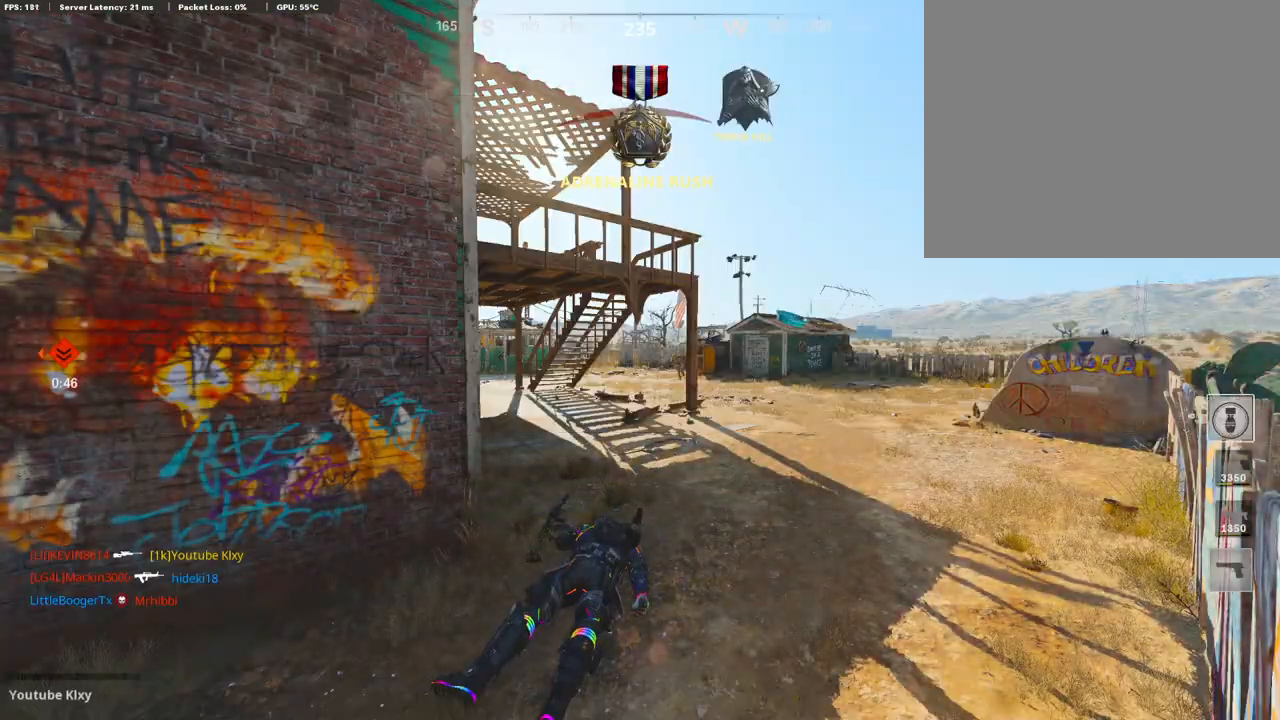
{"buttons": [], "left_stick": "up", "right_stick": "center", "events": [[84, "SQUARE", "up"], [135, "CROSS", "down"], [168, "SQUARE", "down"], [269, "CROSS", "up"], [269, "SQUARE", "up"], [370, "CROSS", "down"], [370, "L3", "down"], [370, "SQUARE", "down"], [471, "L3", "up"], [504, "CROSS", "up"], [504, "SQUARE", "up"]]}
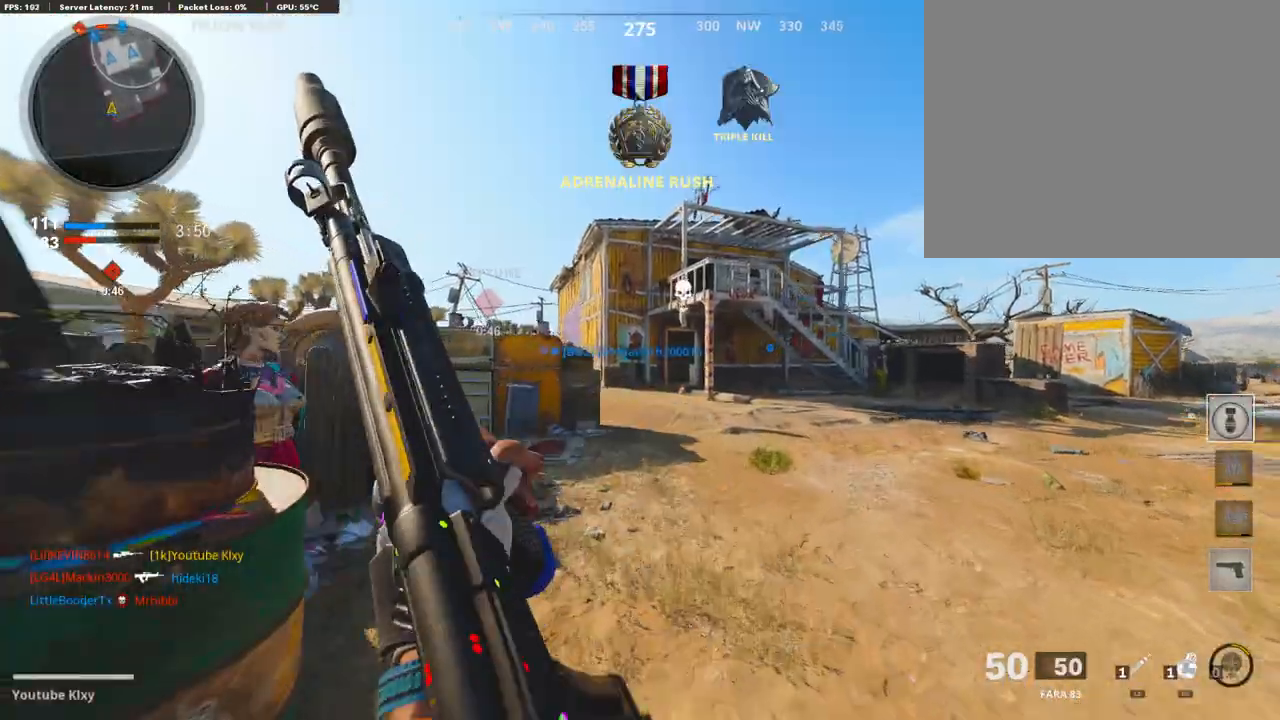
{"buttons": [], "left_stick": "up", "right_stick": "left", "events": [[67, "L3", "down"], [235, "L3", "up"], [303, "right_stick", "left"]]}
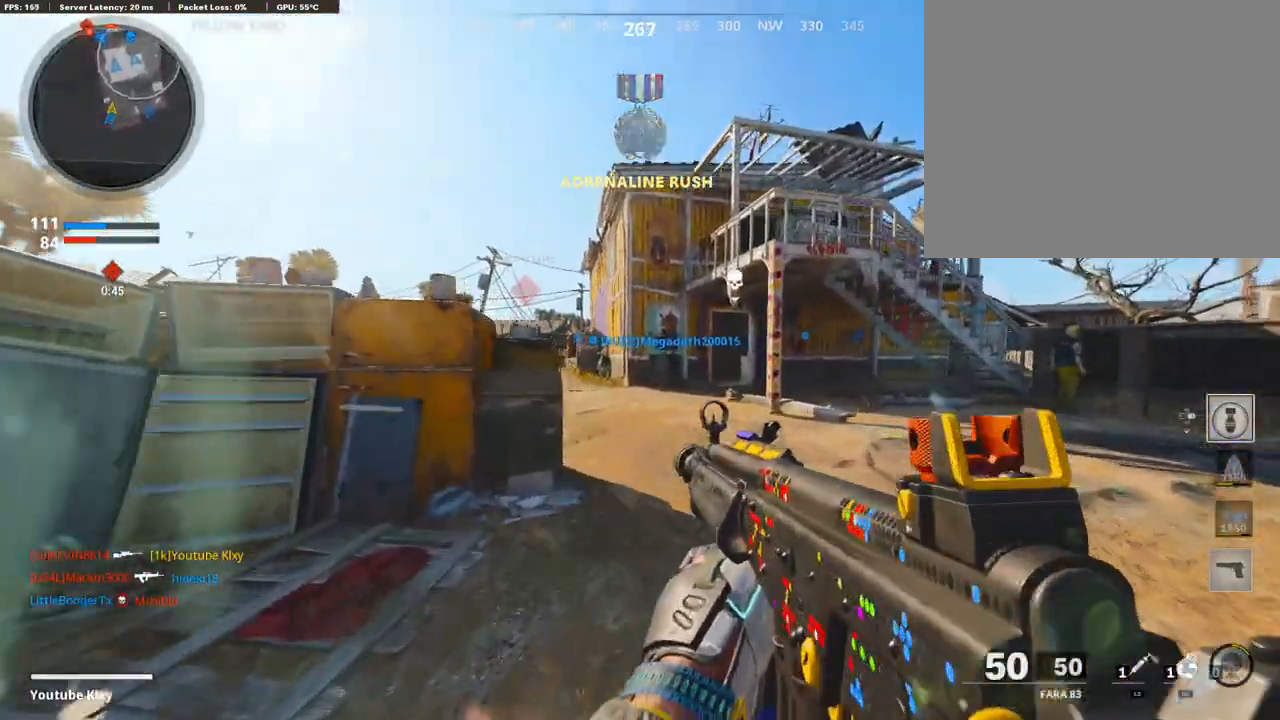
{"buttons": ["DPAD_DOWN"], "left_stick": "up", "right_stick": "center", "events": [[151, "right_stick", "center"], [185, "CROSS", "down"], [353, "CROSS", "up"], [403, "DPAD_DOWN", "down"]]}
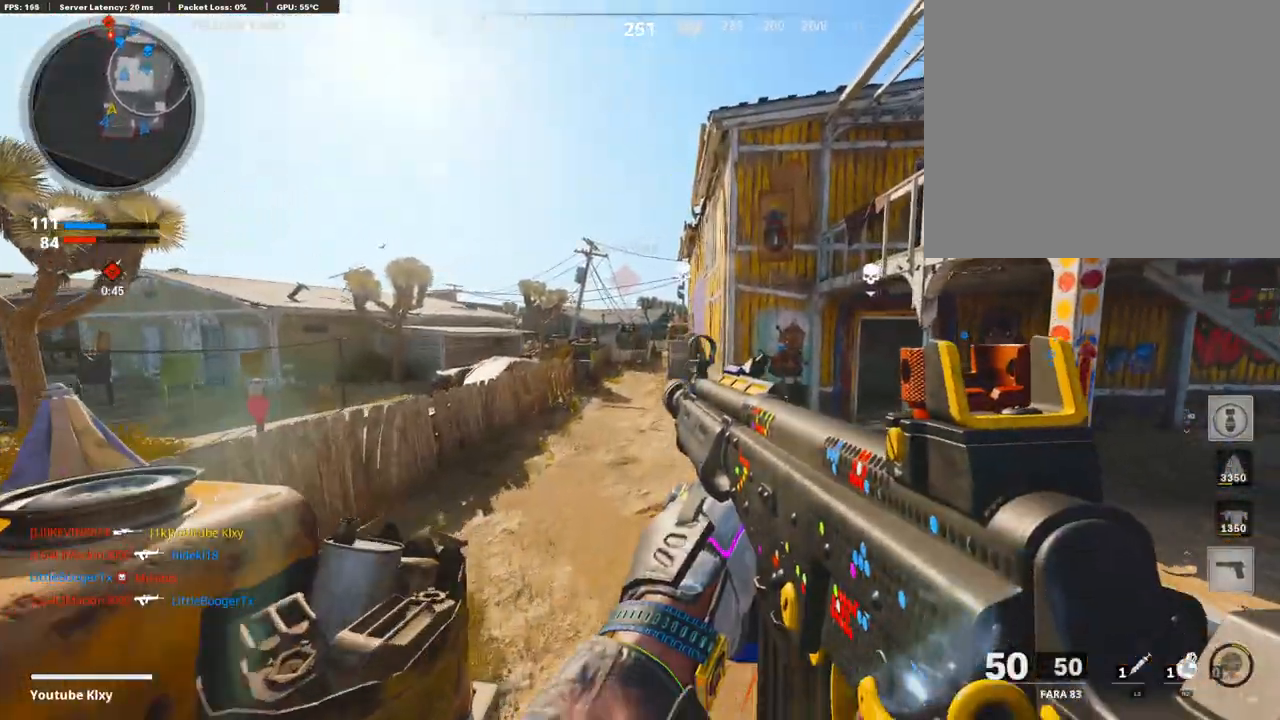
{"buttons": [], "left_stick": "up", "right_stick": "center", "events": [[34, "DPAD_DOWN", "up"], [135, "DPAD_RIGHT", "down"], [252, "DPAD_RIGHT", "up"]]}
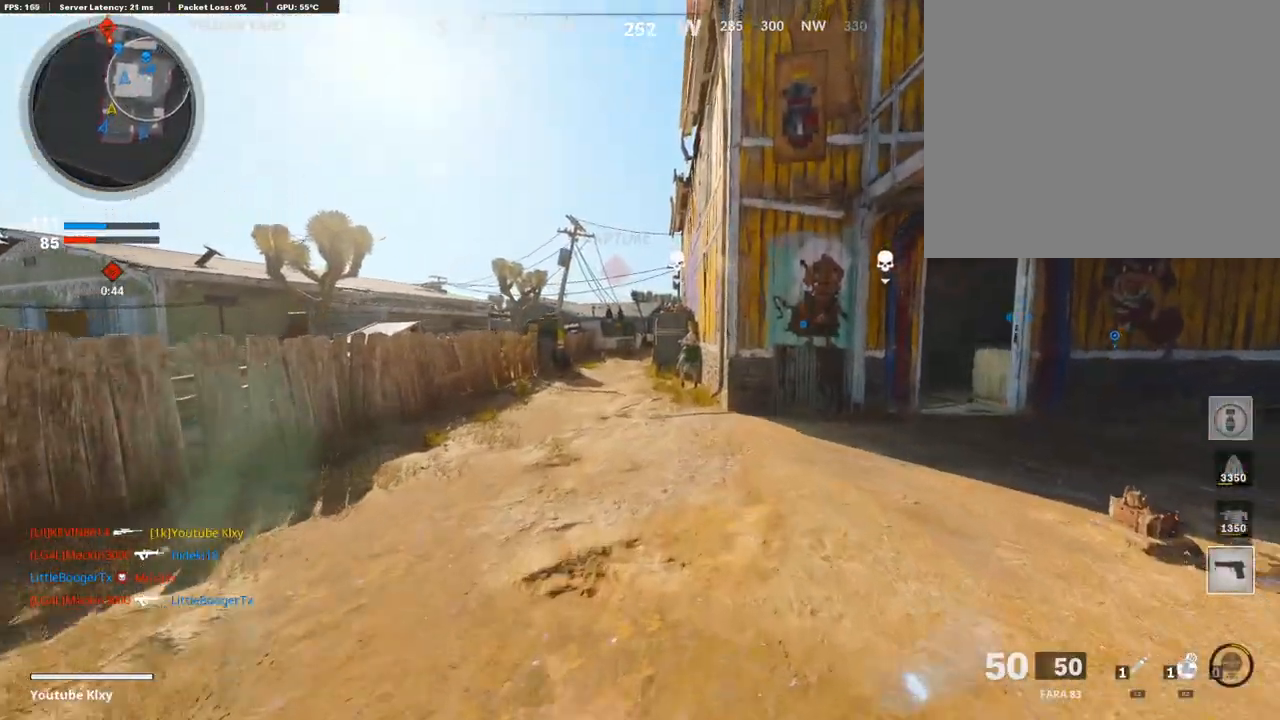
{"buttons": [], "left_stick": "up", "right_stick": "up", "events": [[67, "L3", "down"], [135, "R3", "down"], [219, "L3", "up"], [303, "R3", "up"], [387, "R3", "down"], [420, "L3", "down"], [504, "L3", "up"], [504, "R3", "up"], [504, "right_stick", "up"]]}
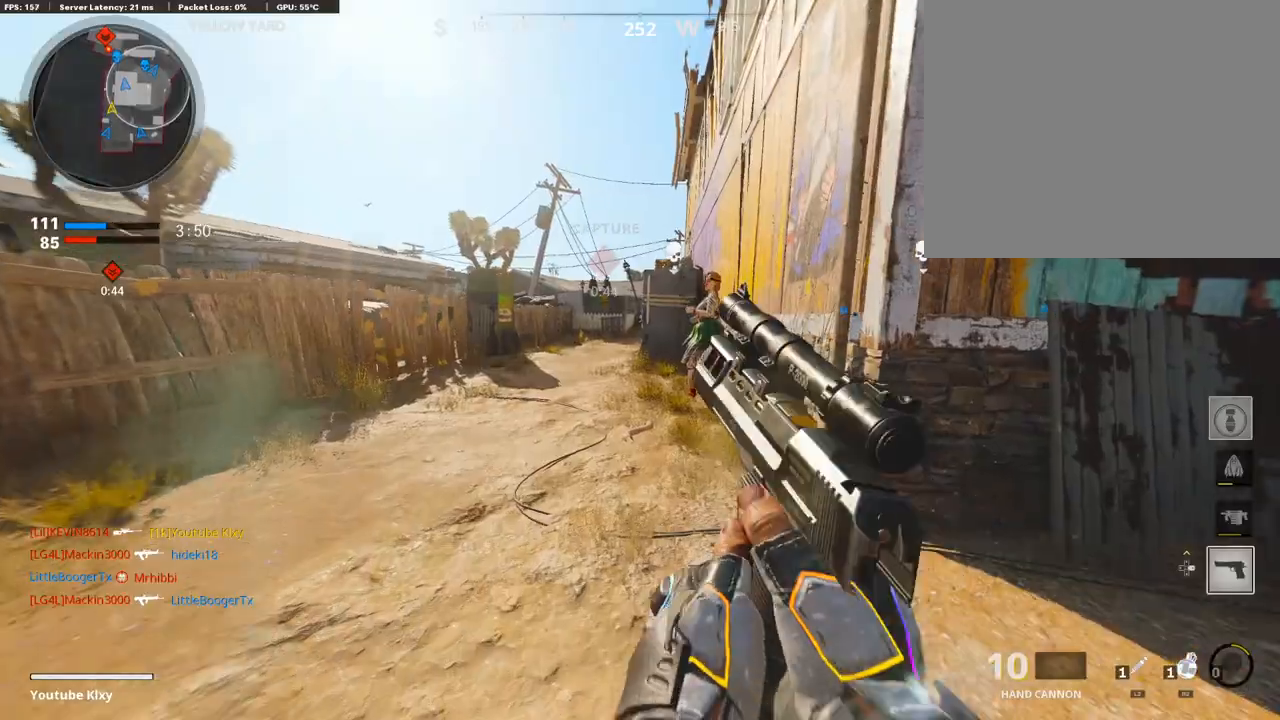
{"buttons": [], "left_stick": "up", "right_stick": "center", "events": [[101, "L3", "down"], [101, "right_stick", "center"], [437, "L3", "up"]]}
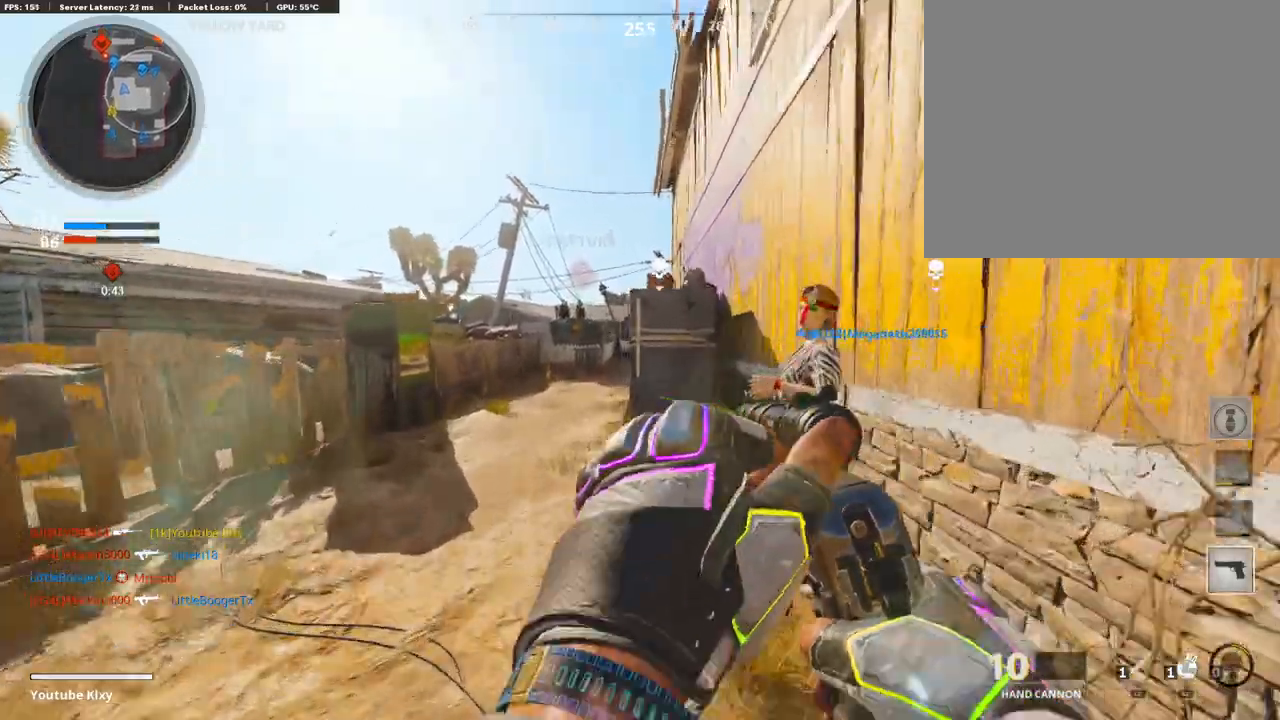
{"buttons": ["L1"], "left_stick": "right", "right_stick": "center", "events": [[403, "left_stick", "right"], [437, "L1", "down"]]}
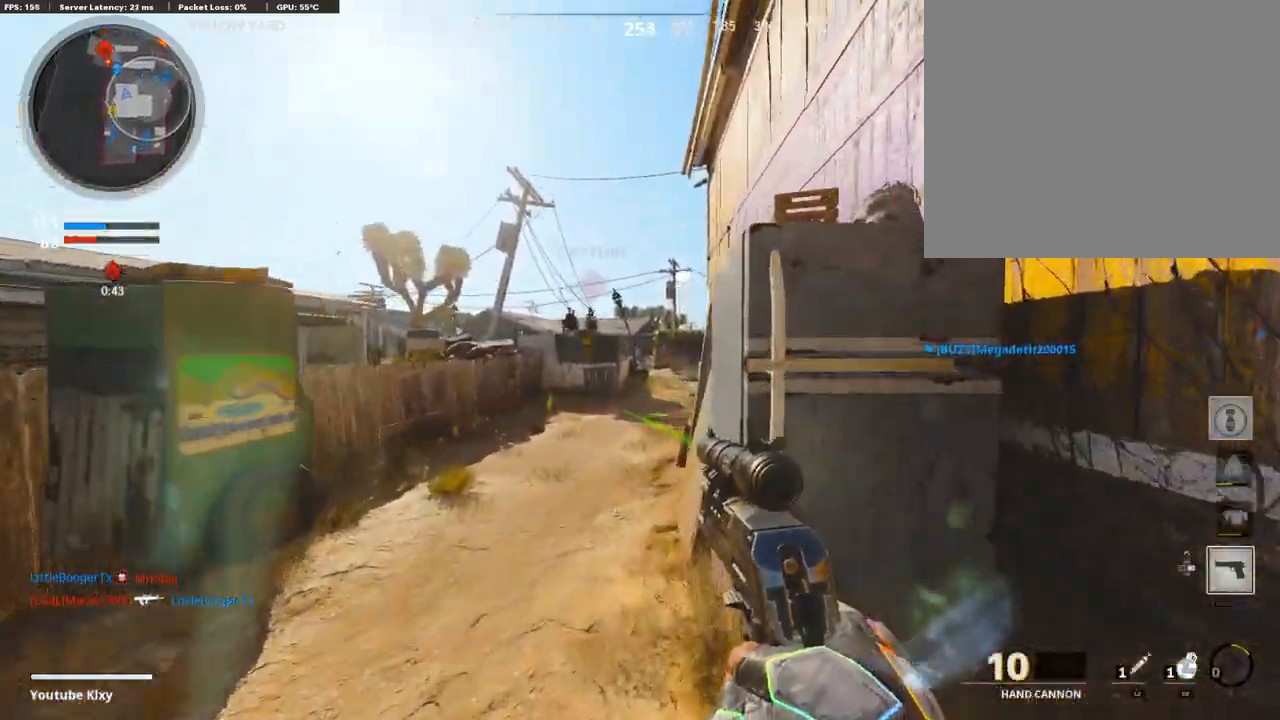
{"buttons": ["L1"], "left_stick": "left", "right_stick": "center", "events": [[202, "left_stick", "left"]]}
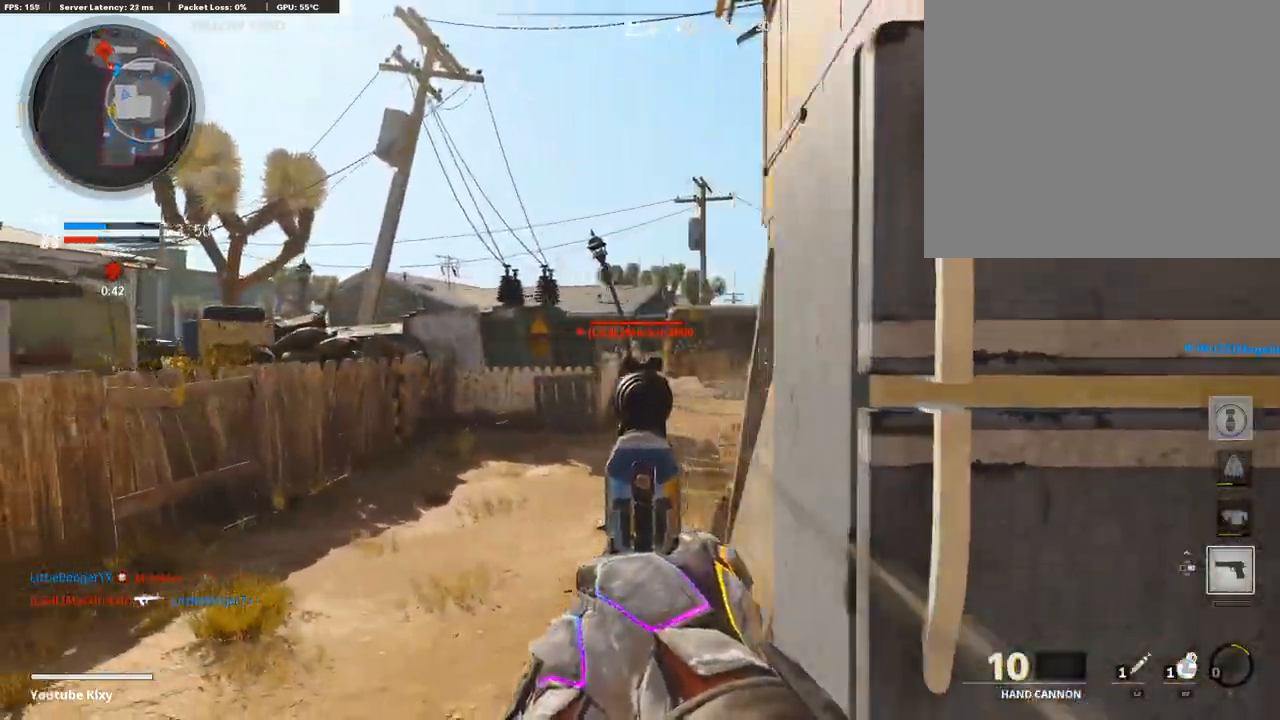
{"buttons": [], "left_stick": "right", "right_stick": "center", "events": [[67, "right_stick", "up-left"], [101, "R1", "down"], [118, "left_stick", "right"], [135, "right_stick", "up-right"], [235, "L1", "up"], [269, "R1", "up"], [269, "right_stick", "center"]]}
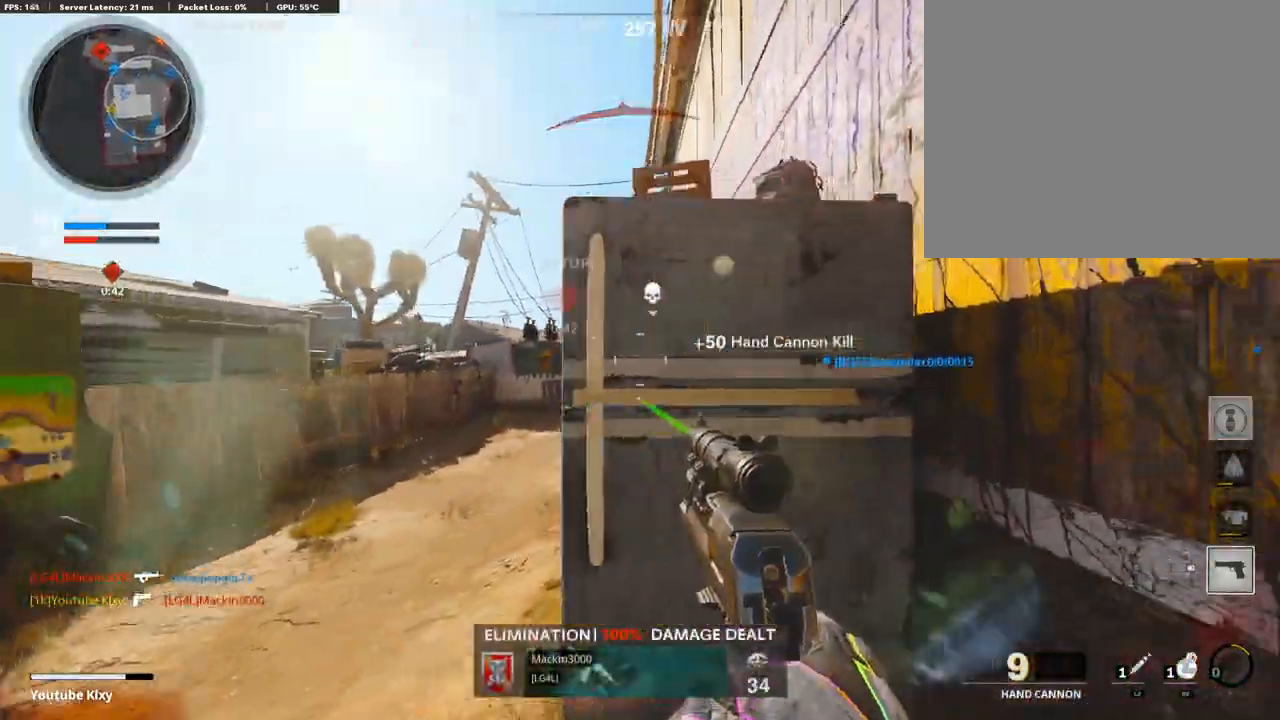
{"buttons": ["L1"], "left_stick": "left", "right_stick": "center", "events": [[51, "right_stick", "down"], [151, "right_stick", "center"], [185, "left_stick", "left"], [403, "CROSS", "down"], [454, "L1", "down"], [471, "CROSS", "up"]]}
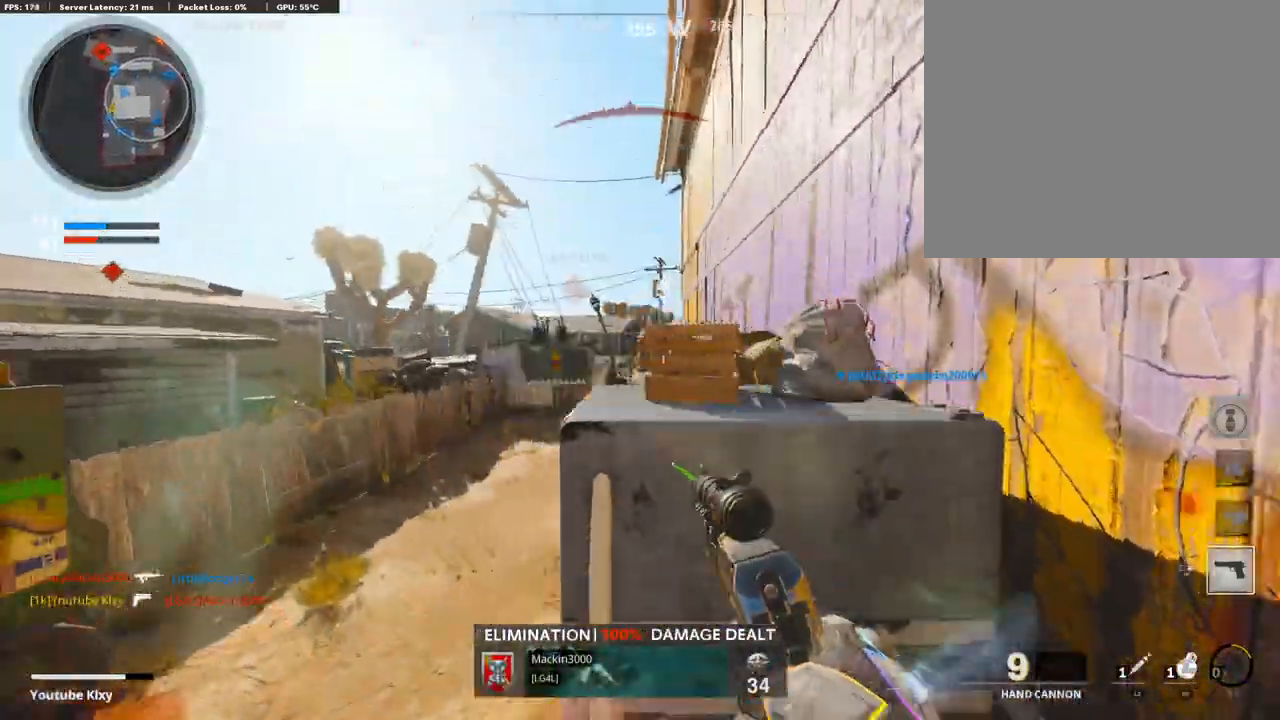
{"buttons": [], "left_stick": "right", "right_stick": "center", "events": [[101, "left_stick", "right"], [286, "right_stick", "down"], [353, "R1", "down"], [387, "right_stick", "center"], [454, "L1", "up"], [504, "R1", "up"]]}
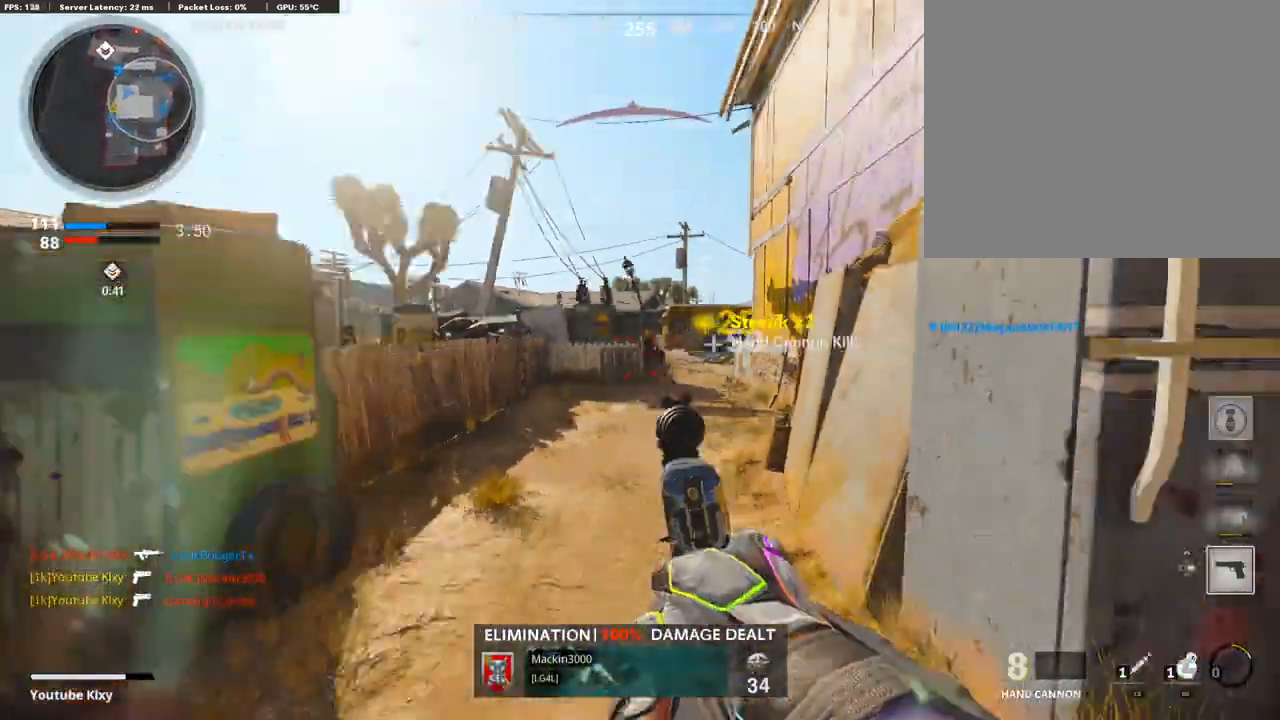
{"buttons": ["L3", "R3"], "left_stick": "up", "right_stick": "right", "events": [[34, "left_stick", "up-right"], [118, "L3", "down"], [151, "left_stick", "up"], [437, "R3", "down"], [454, "right_stick", "right"]]}
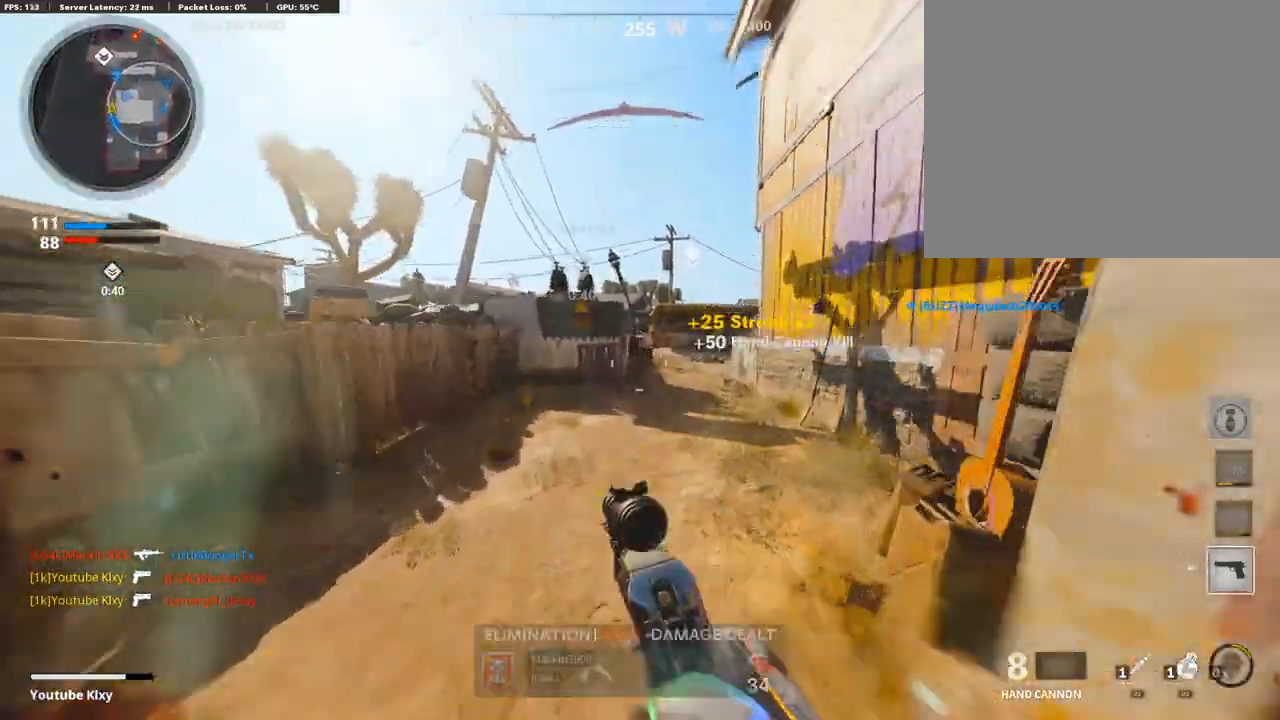
{"buttons": ["R2"], "left_stick": "up-right", "right_stick": "center", "events": [[68, "L3", "up"], [118, "R3", "up"], [118, "right_stick", "center"], [168, "L3", "down"], [168, "R3", "down"], [286, "L3", "up"], [286, "R3", "up"], [353, "R2", "down"], [471, "left_stick", "up-right"]]}
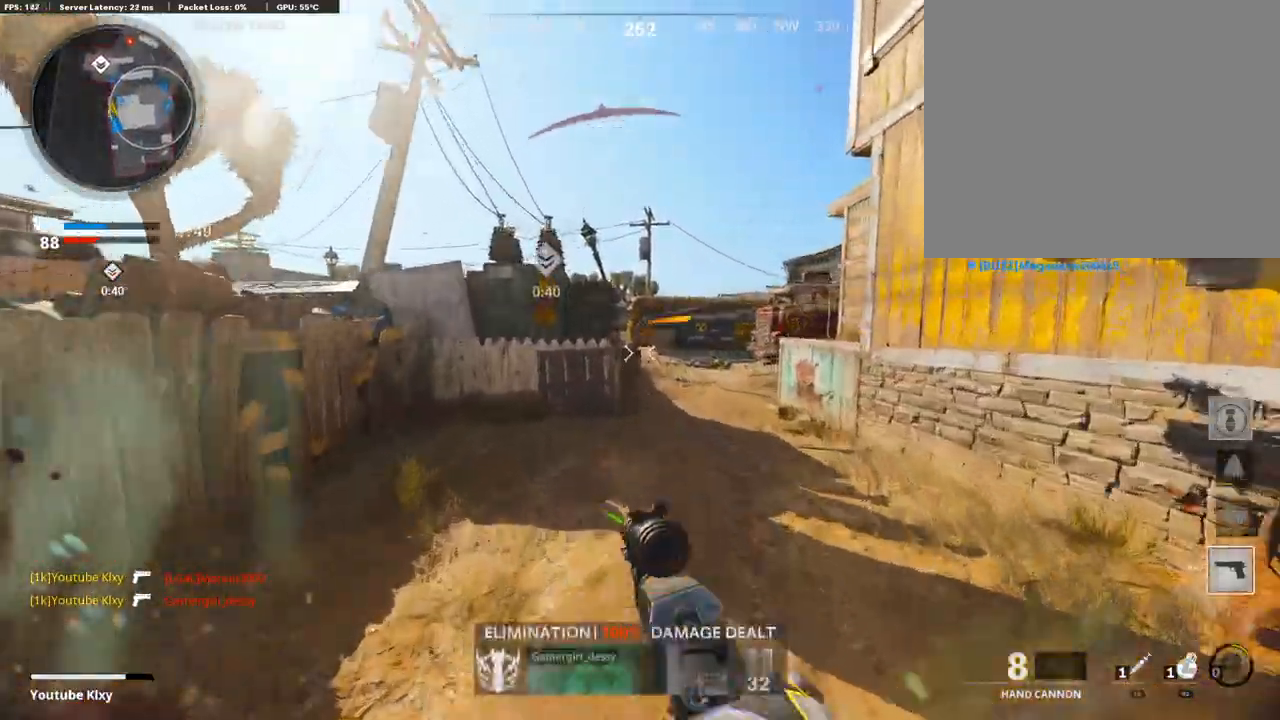
{"buttons": [], "left_stick": "up", "right_stick": "center", "events": [[252, "left_stick", "up"], [471, "R2", "up"]]}
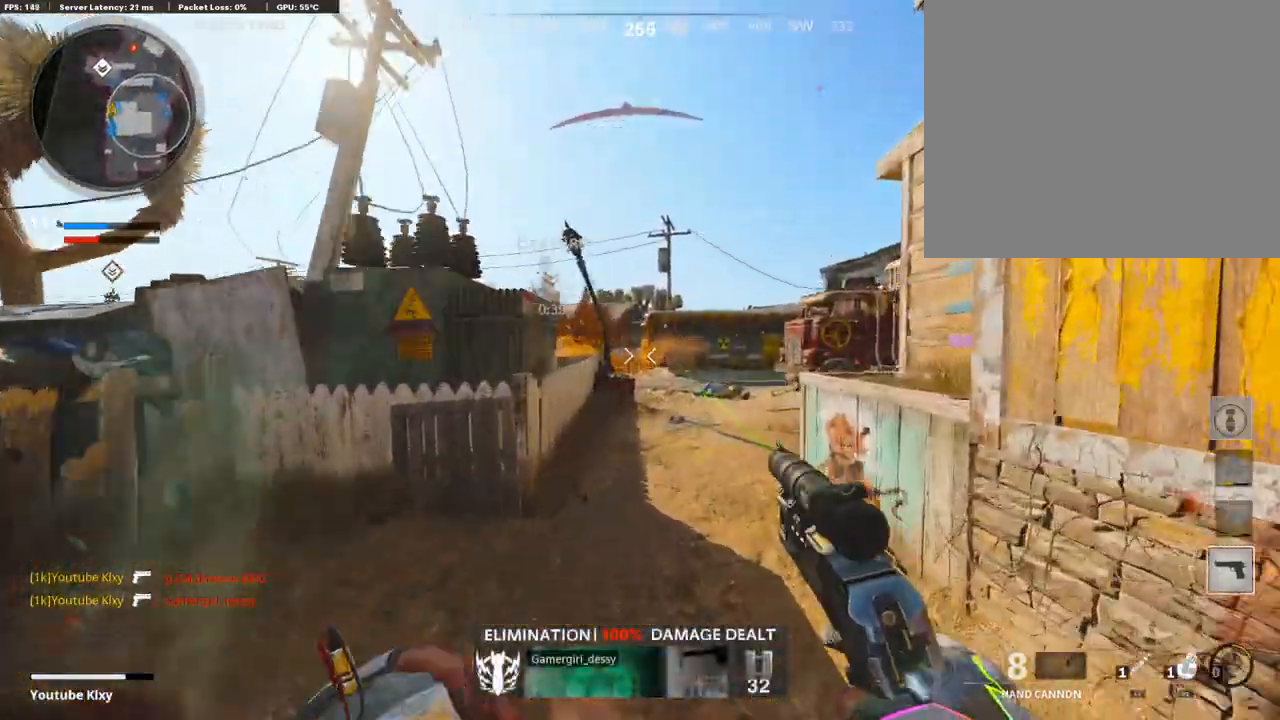
{"buttons": ["L3"], "left_stick": "up", "right_stick": "center", "events": [[370, "L3", "down"]]}
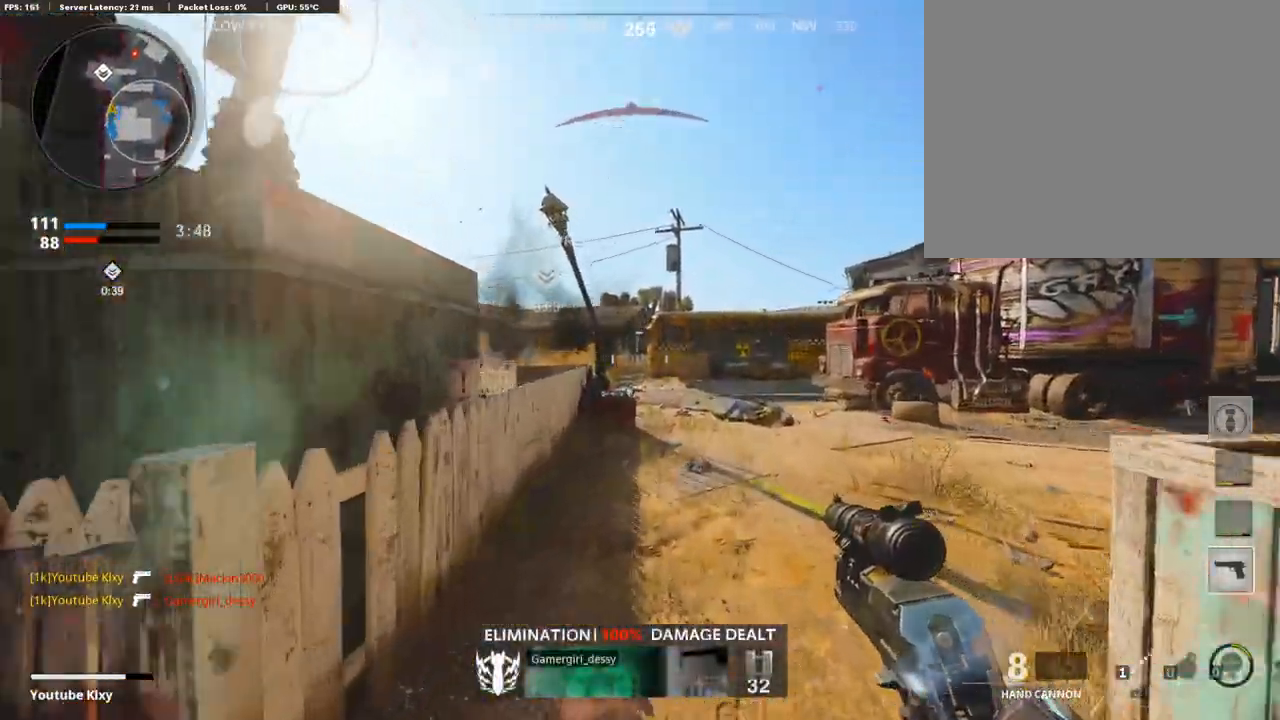
{"buttons": ["L3"], "left_stick": "up", "right_stick": "center", "events": [[17, "L3", "up"], [17, "right_stick", "right"], [135, "L3", "down"], [219, "right_stick", "center"]]}
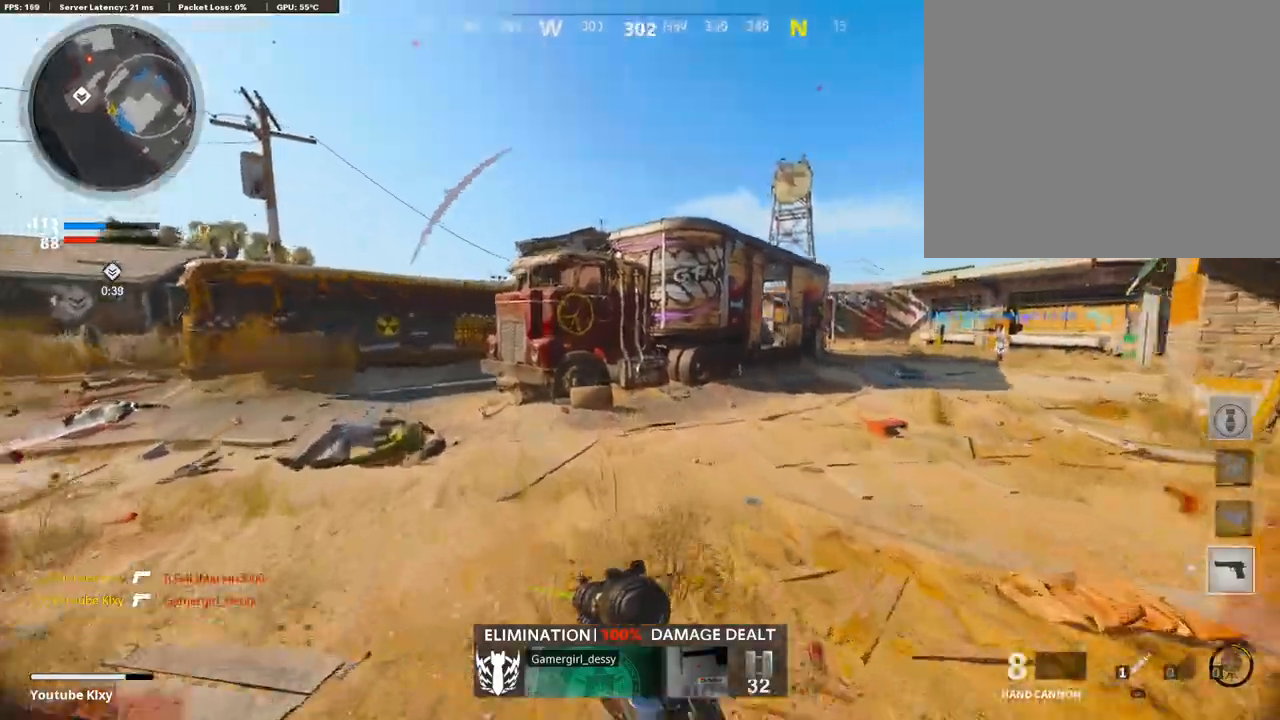
{"buttons": [], "left_stick": "up", "right_stick": "left", "events": [[185, "right_stick", "right"], [336, "R3", "down"], [420, "right_stick", "center"], [471, "L3", "up"], [471, "R3", "up"], [488, "right_stick", "left"]]}